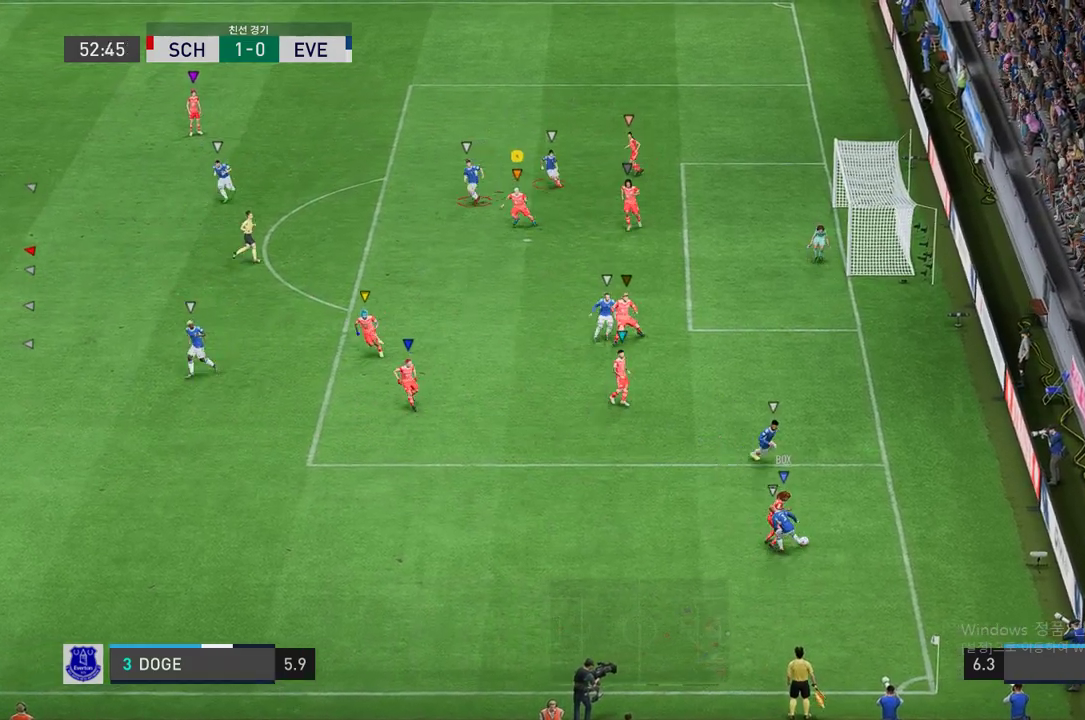
Gameplay with a controller (Xbox layout); each line is a JSON object with the inputs held at the frame after it. "events" lists button and stick changes between this image and that frame as [ms after this image, input, new state], when the widget could be followed in between. Not read: L3 R3.
{"buttons": ["L2"], "left_stick": "center", "right_stick": "center", "events": [[235, "L2", "up"], [252, "left_stick", "center"], [269, "R2", "up"], [319, "L2", "down"], [336, "left_stick", "down-right"], [437, "left_stick", "center"]]}
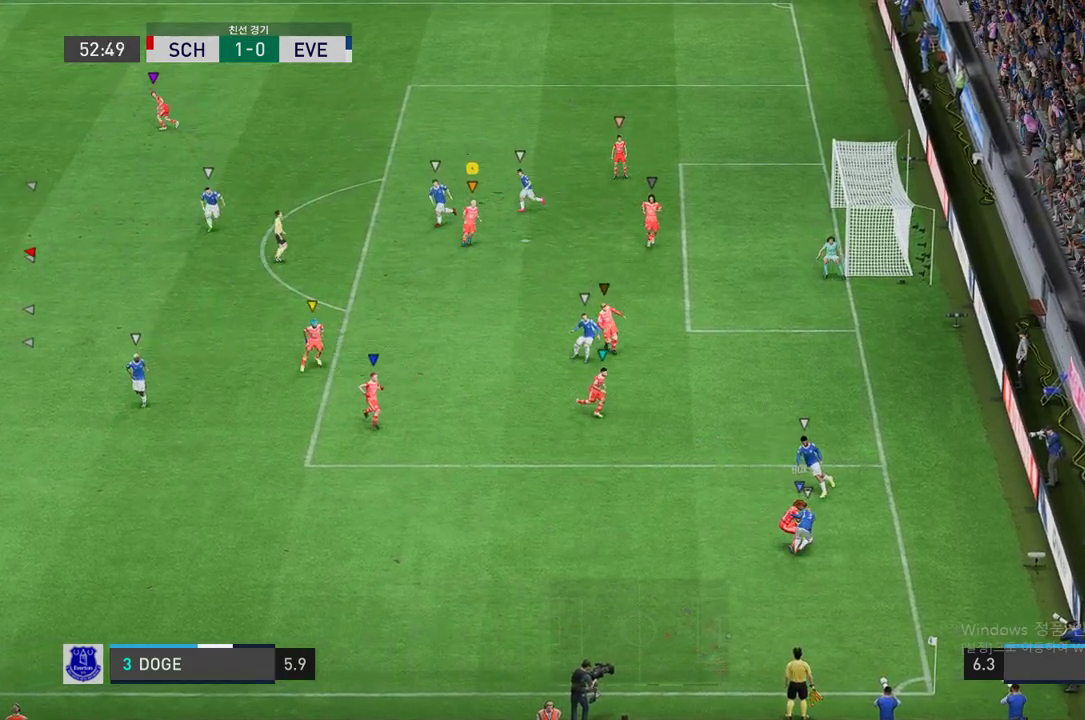
{"buttons": ["L2"], "left_stick": "down-left", "right_stick": "center", "events": [[67, "left_stick", "right"], [118, "left_stick", "center"], [420, "left_stick", "down-left"]]}
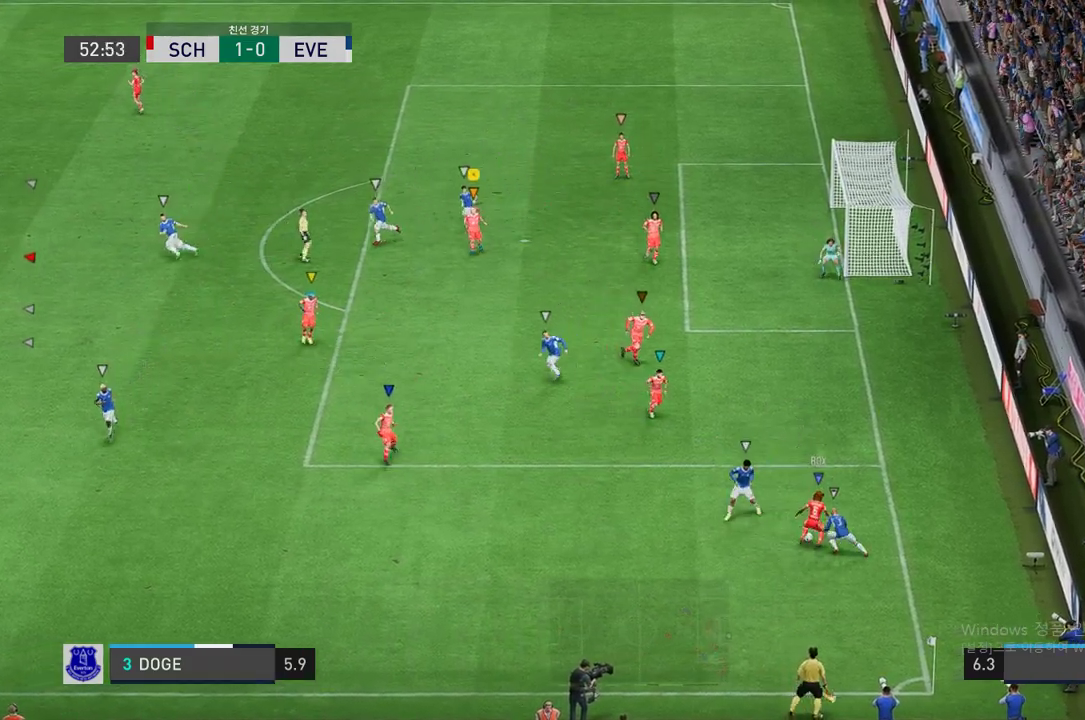
{"buttons": ["L2"], "left_stick": "left", "right_stick": "center", "events": [[117, "left_stick", "down"], [268, "R2", "down"], [352, "R2", "up"], [436, "left_stick", "left"]]}
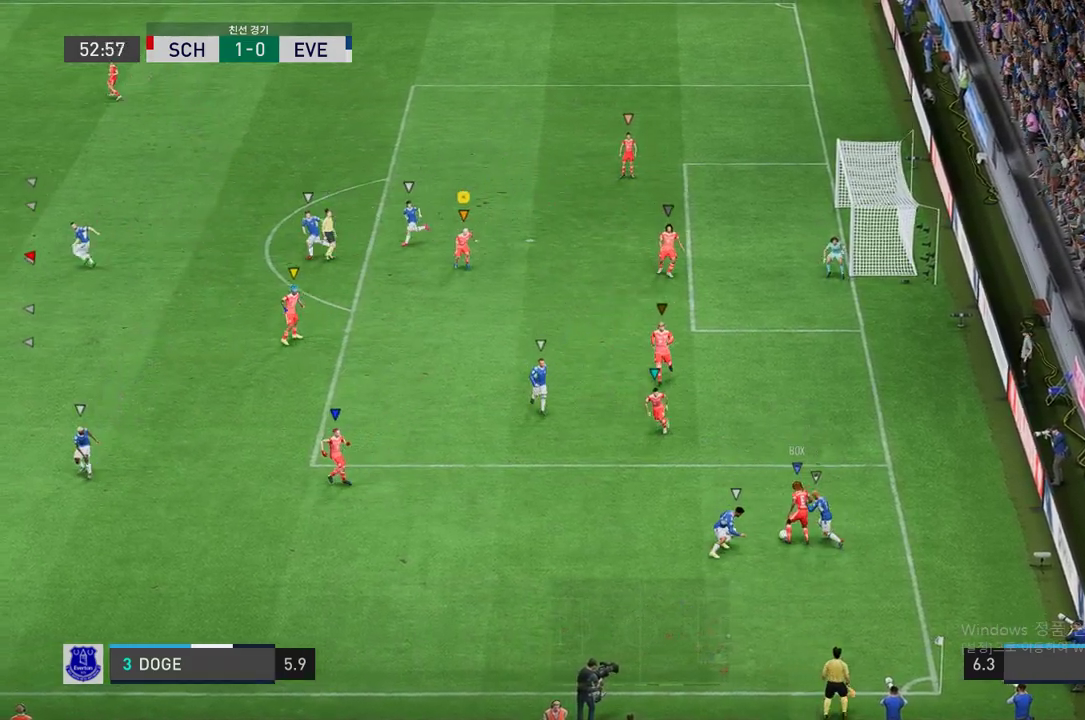
{"buttons": ["L2", "R2"], "left_stick": "up", "right_stick": "center", "events": [[101, "R2", "down"], [370, "left_stick", "up"]]}
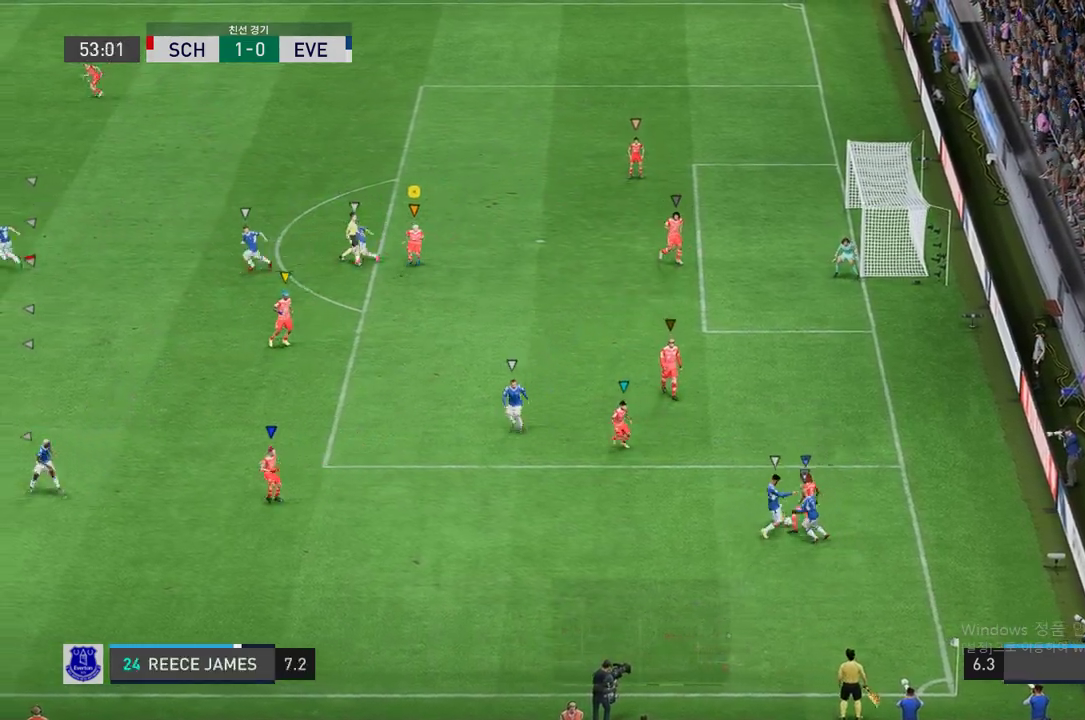
{"buttons": ["L2", "R2"], "left_stick": "right", "right_stick": "center", "events": [[51, "left_stick", "down-right"], [386, "left_stick", "right"]]}
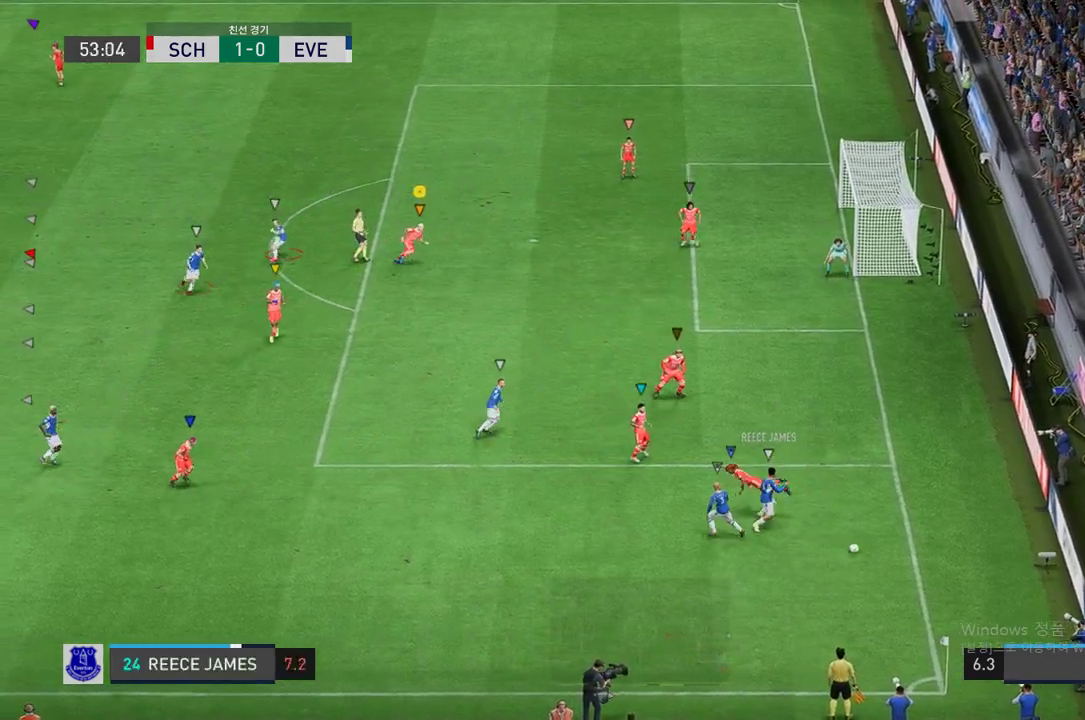
{"buttons": [], "left_stick": "center", "right_stick": "center", "events": [[268, "left_stick", "down-right"], [336, "R2", "up"], [436, "left_stick", "center"], [470, "L2", "up"]]}
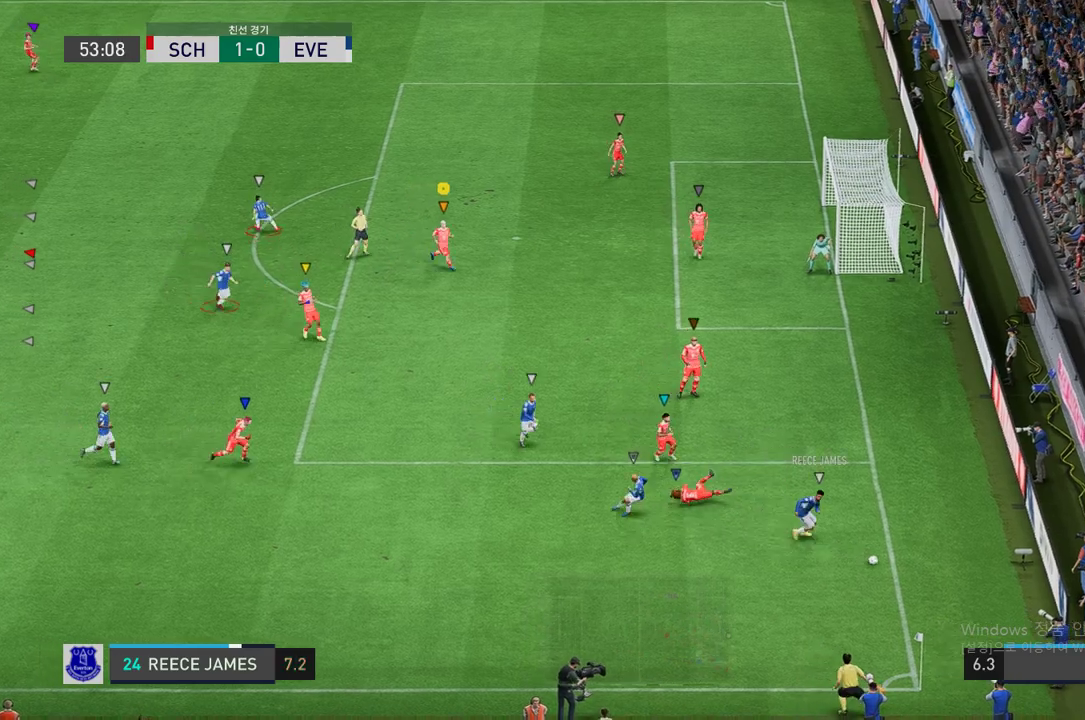
{"buttons": [], "left_stick": "center", "right_stick": "center", "events": []}
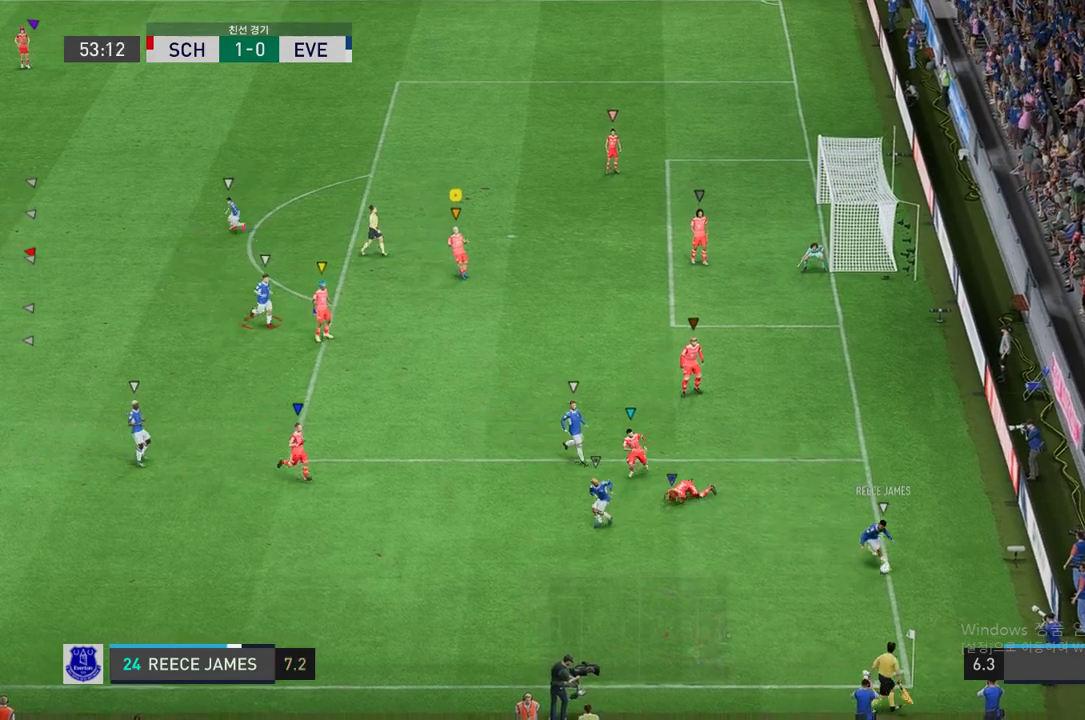
{"buttons": [], "left_stick": "down-left", "right_stick": "center", "events": [[403, "left_stick", "down-left"]]}
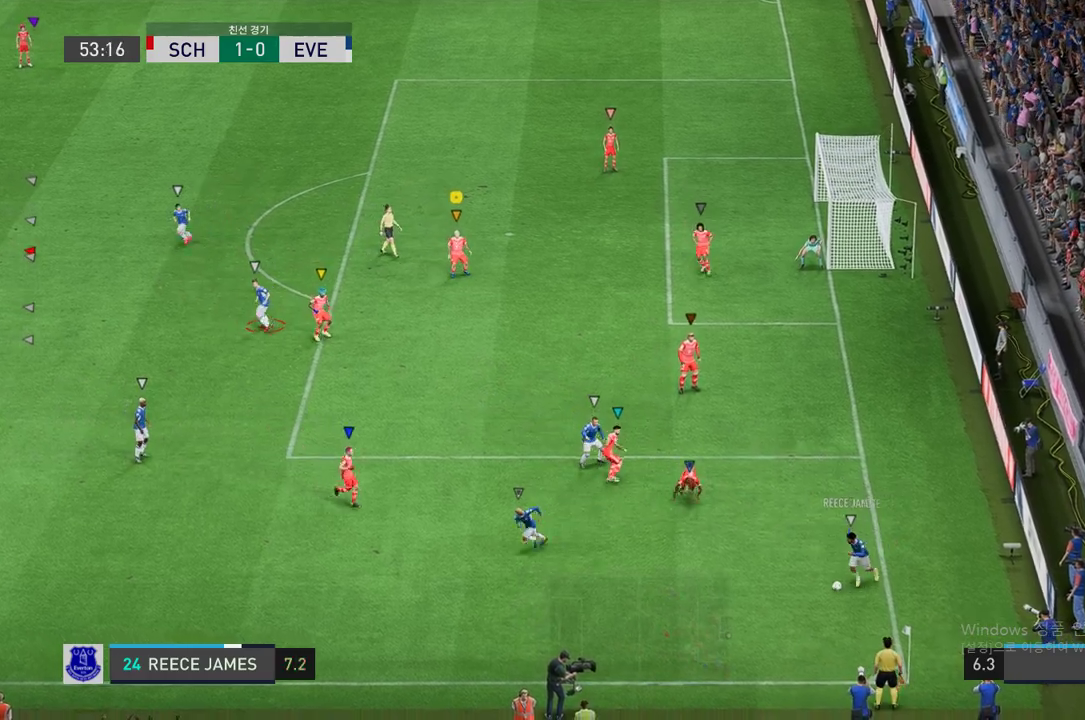
{"buttons": ["L2", "R2"], "left_stick": "up", "right_stick": "center", "events": [[134, "R2", "down"], [252, "left_stick", "center"], [302, "left_stick", "up-right"], [386, "L2", "down"], [470, "left_stick", "up"]]}
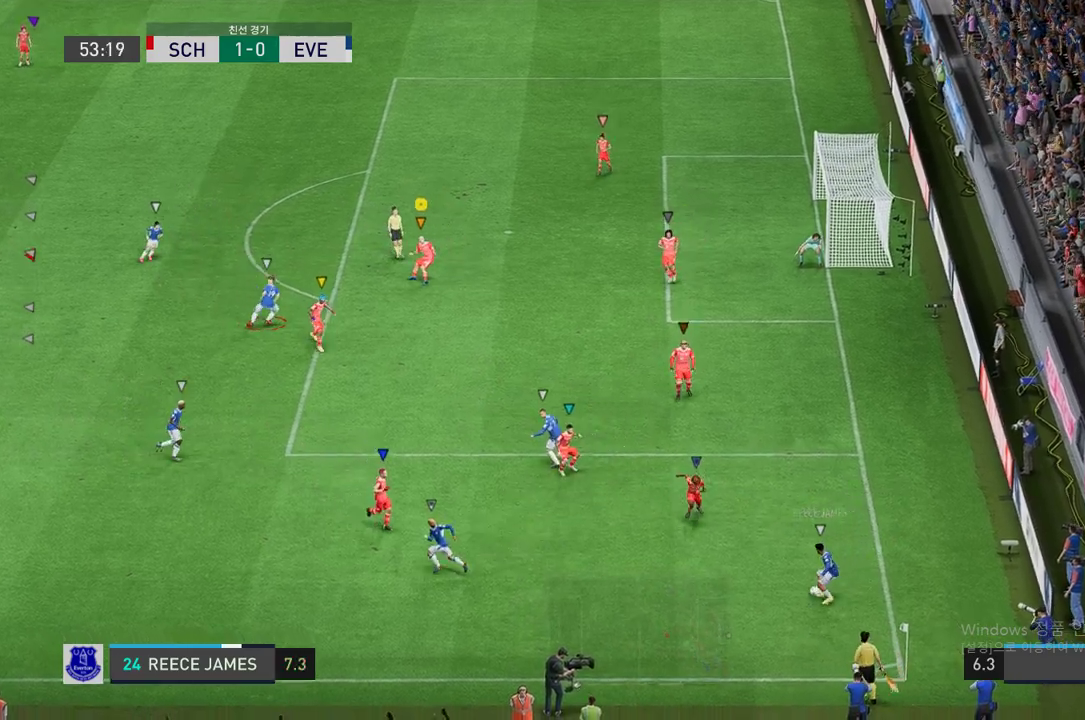
{"buttons": ["L2", "R2"], "left_stick": "left", "right_stick": "center", "events": [[201, "left_stick", "up-right"], [335, "left_stick", "center"], [453, "left_stick", "left"]]}
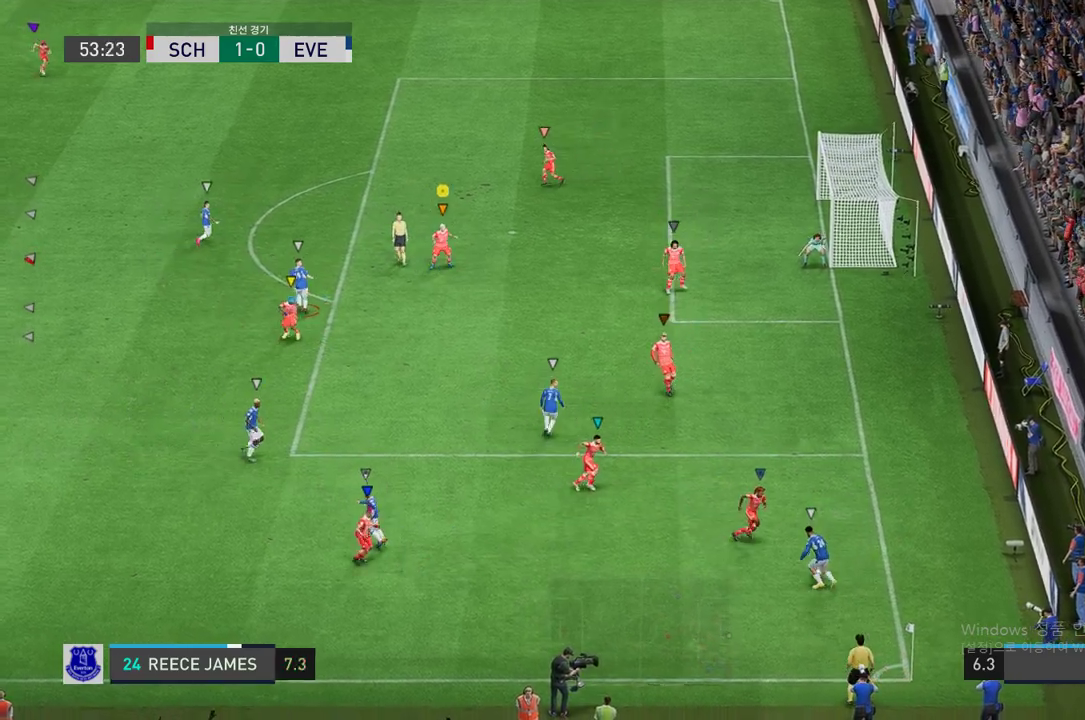
{"buttons": ["L2", "R2"], "left_stick": "up-left", "right_stick": "center", "events": [[17, "left_stick", "center"], [101, "left_stick", "down"], [286, "left_stick", "center"], [403, "left_stick", "up"], [454, "left_stick", "up-left"]]}
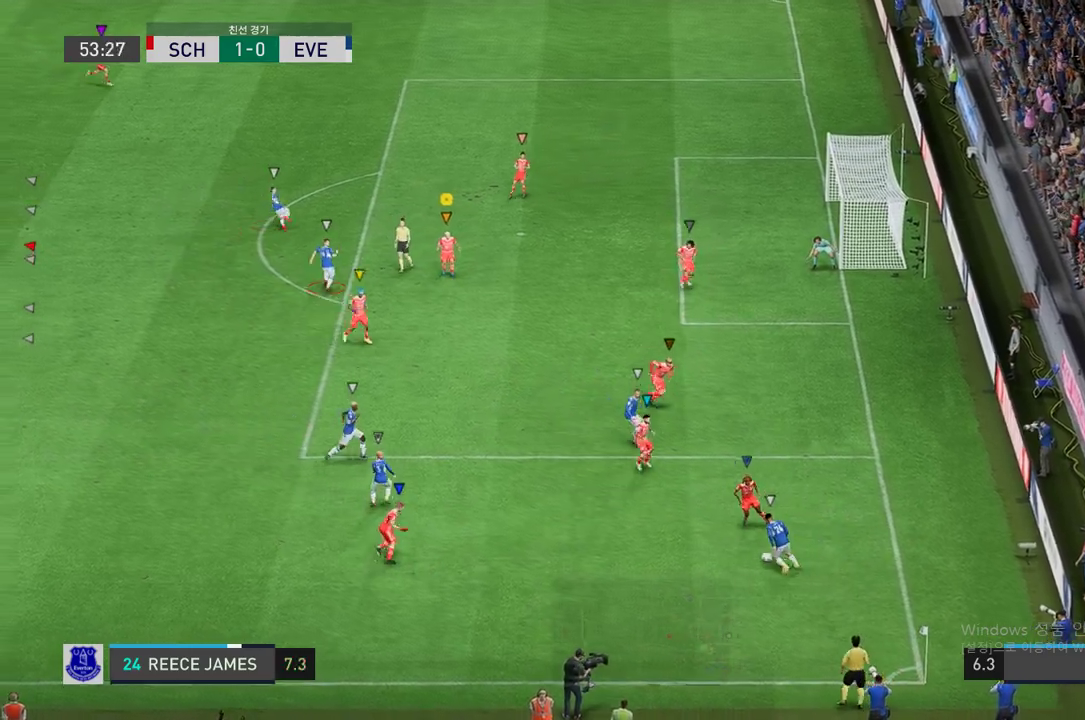
{"buttons": ["L2", "R2"], "left_stick": "up-left", "right_stick": "center", "events": [[50, "left_stick", "up"], [319, "left_stick", "up-left"]]}
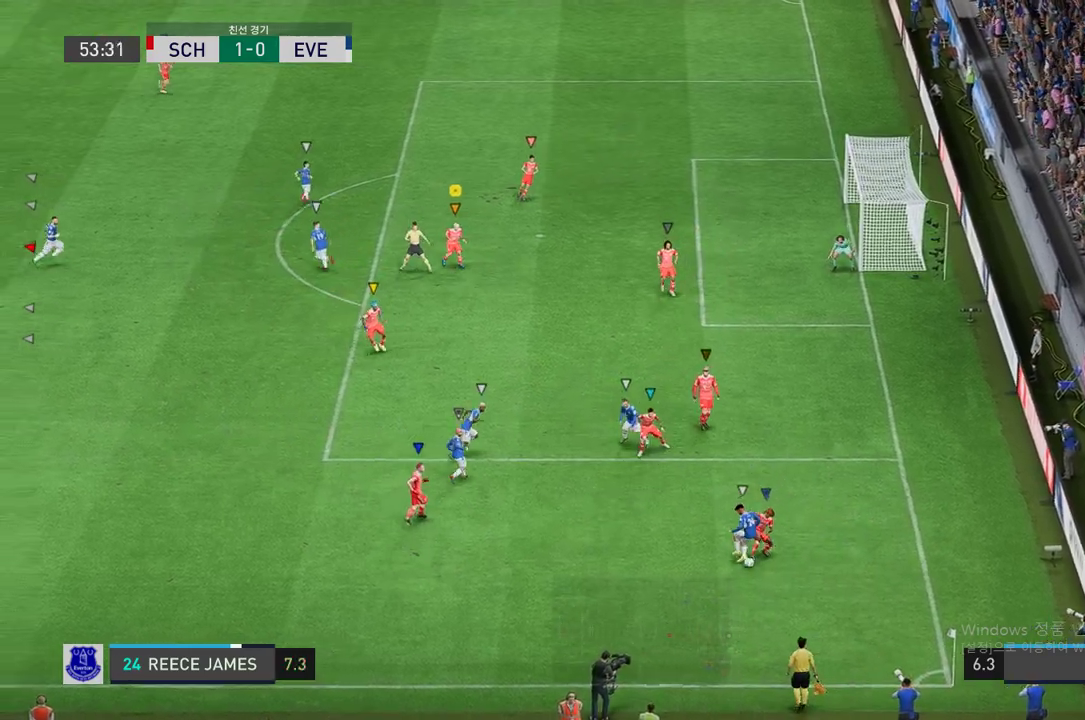
{"buttons": ["L2", "R2"], "left_stick": "center", "right_stick": "center", "events": [[251, "left_stick", "center"]]}
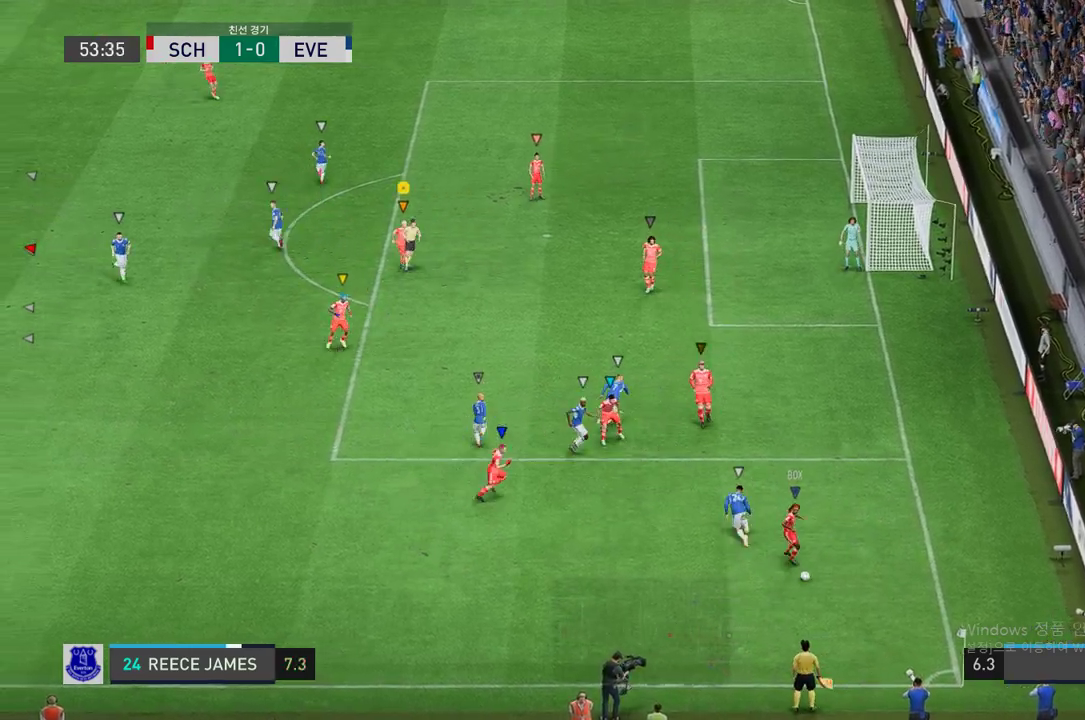
{"buttons": ["L2", "R2"], "left_stick": "down-right", "right_stick": "center", "events": [[17, "left_stick", "up-right"], [437, "left_stick", "down-right"]]}
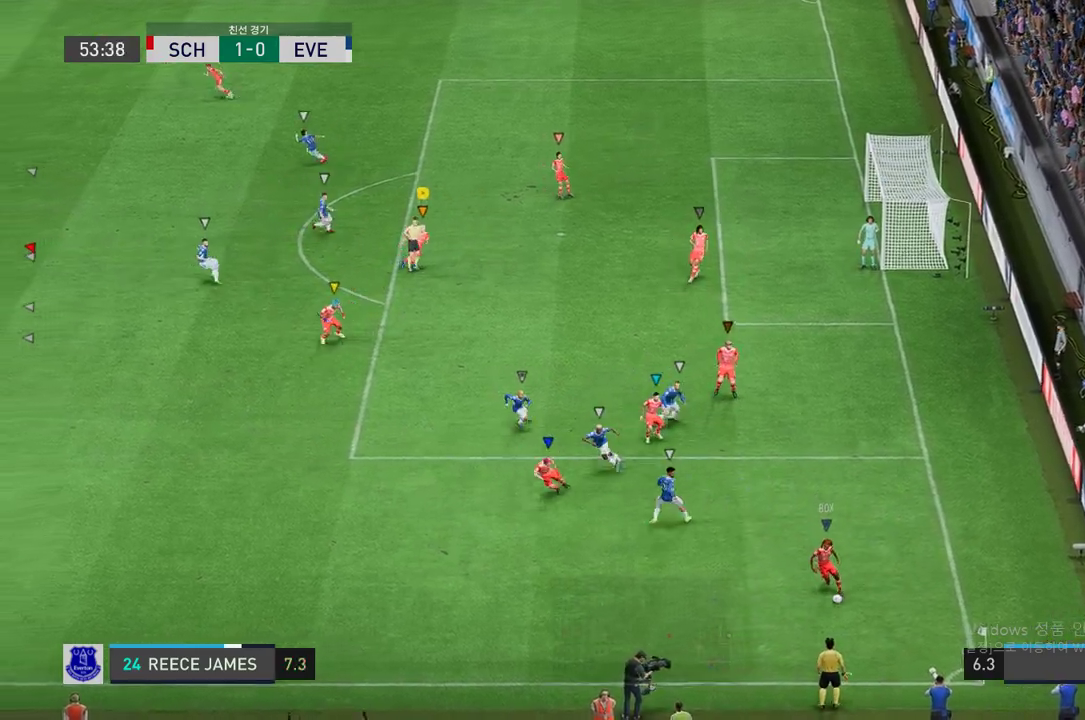
{"buttons": ["L2"], "left_stick": "up-right", "right_stick": "center", "events": [[34, "R2", "up"], [285, "left_stick", "up-right"]]}
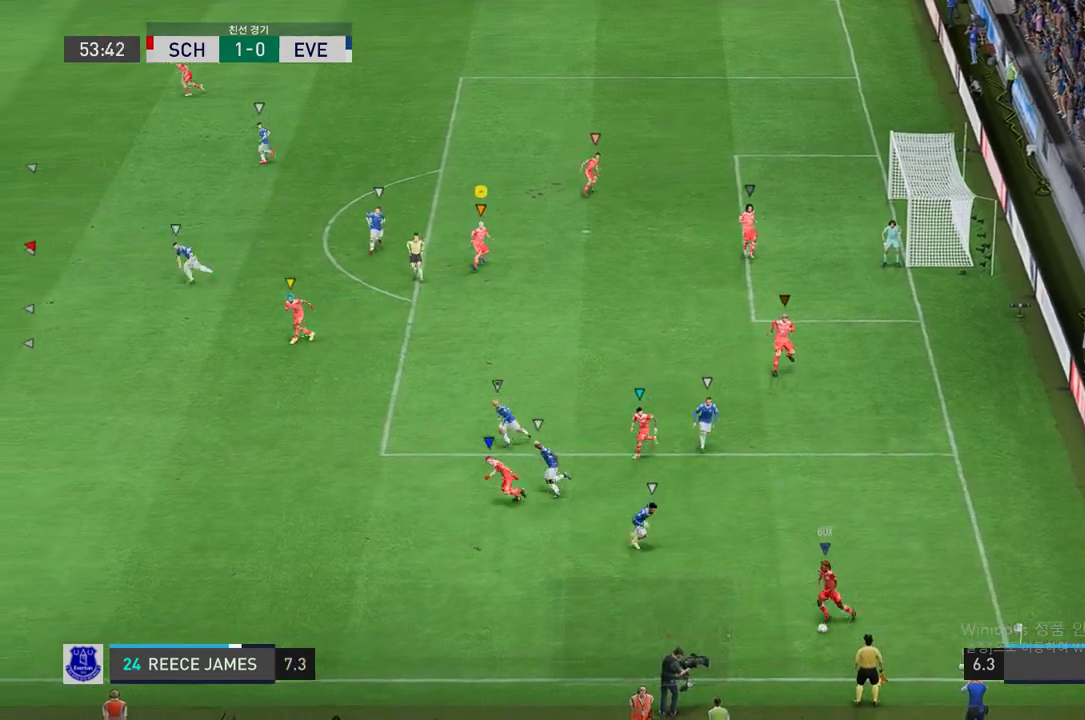
{"buttons": ["L2", "R2"], "left_stick": "center", "right_stick": "center", "events": [[33, "left_stick", "down-right"], [201, "left_stick", "down-left"], [285, "left_stick", "left"], [319, "R2", "down"], [386, "left_stick", "center"]]}
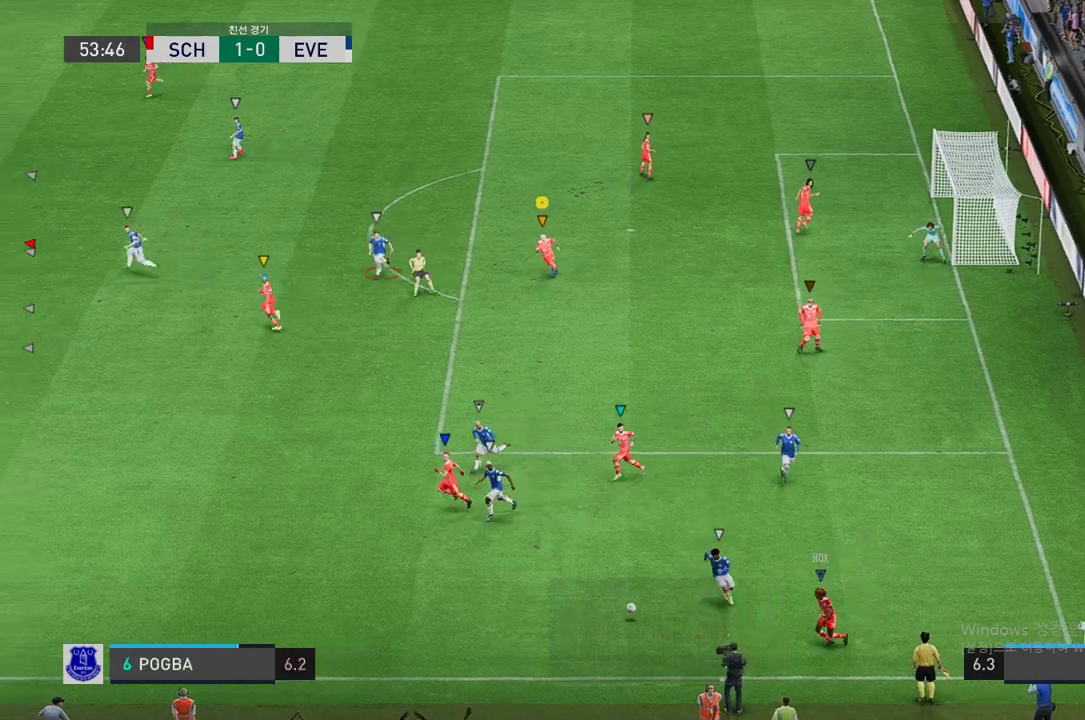
{"buttons": ["L2", "R2"], "left_stick": "left", "right_stick": "center", "events": [[17, "left_stick", "down"], [84, "left_stick", "down-left"], [319, "left_stick", "left"]]}
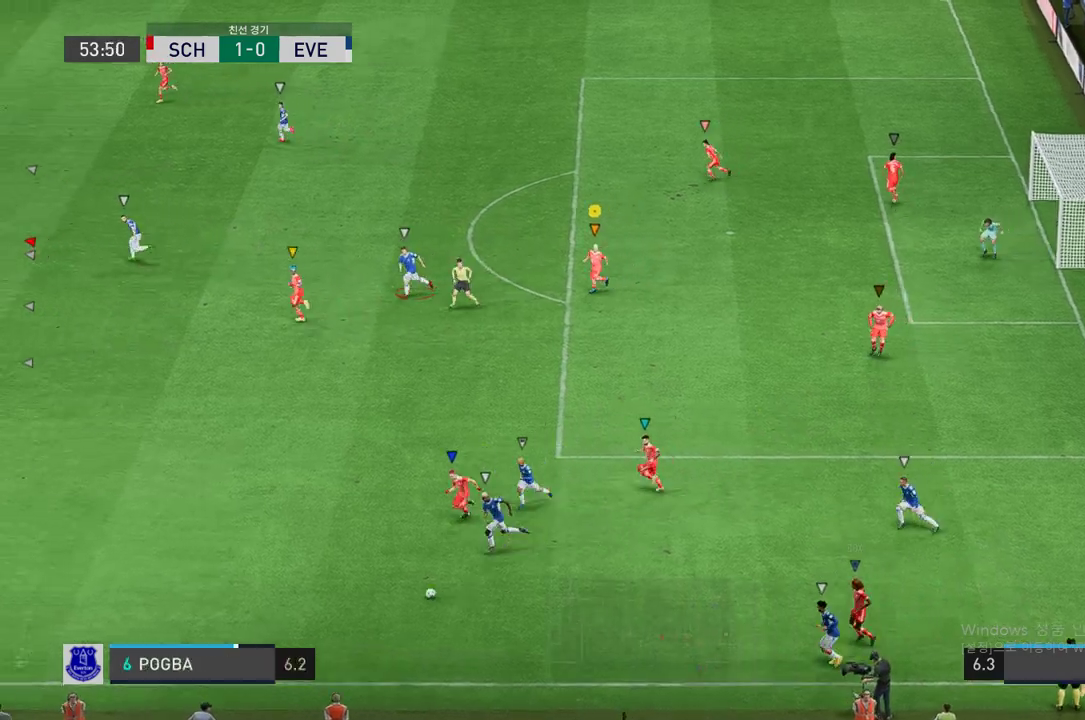
{"buttons": ["R2"], "left_stick": "left", "right_stick": "center", "events": [[269, "L2", "up"]]}
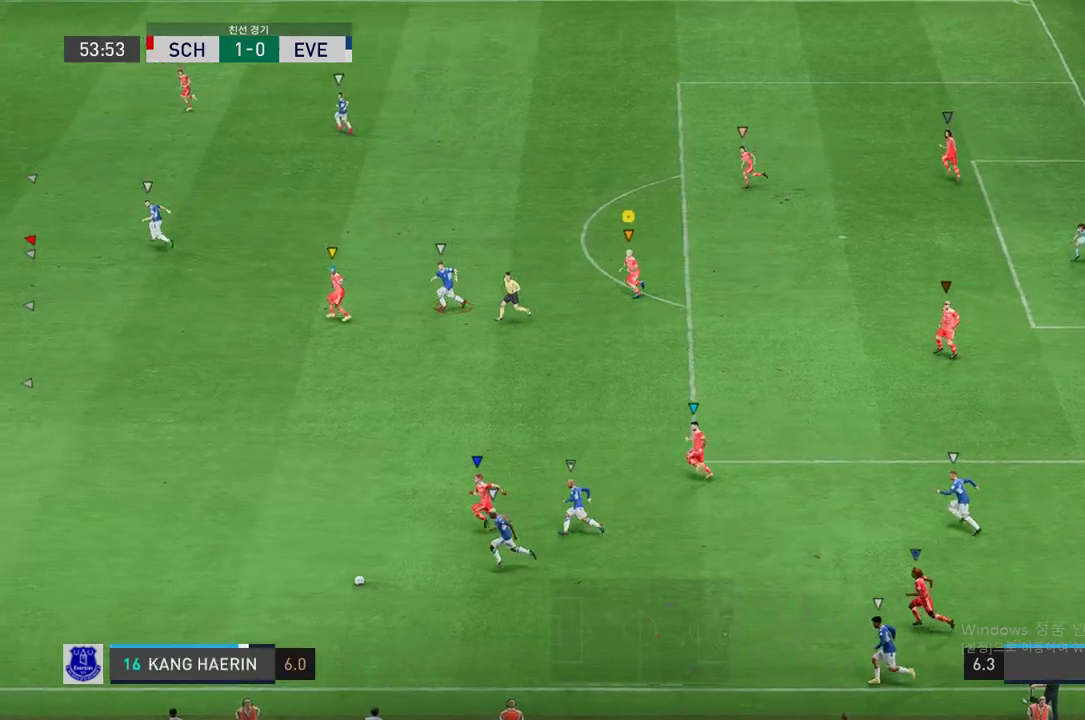
{"buttons": ["R2"], "left_stick": "left", "right_stick": "center", "events": []}
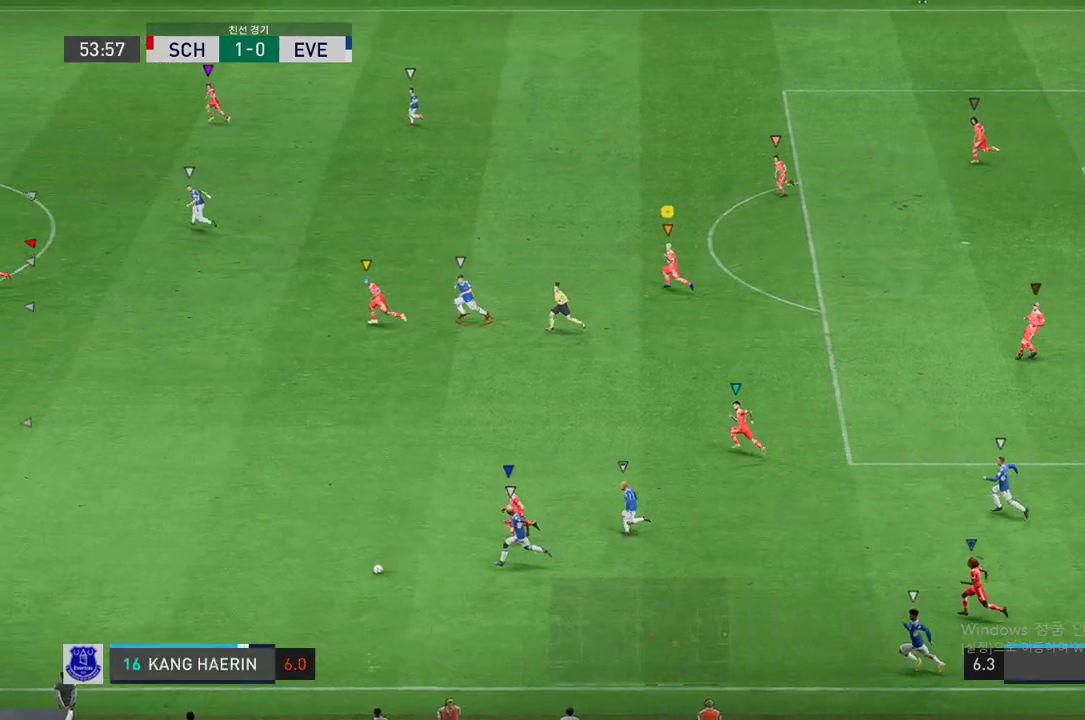
{"buttons": ["R2"], "left_stick": "left", "right_stick": "center", "events": []}
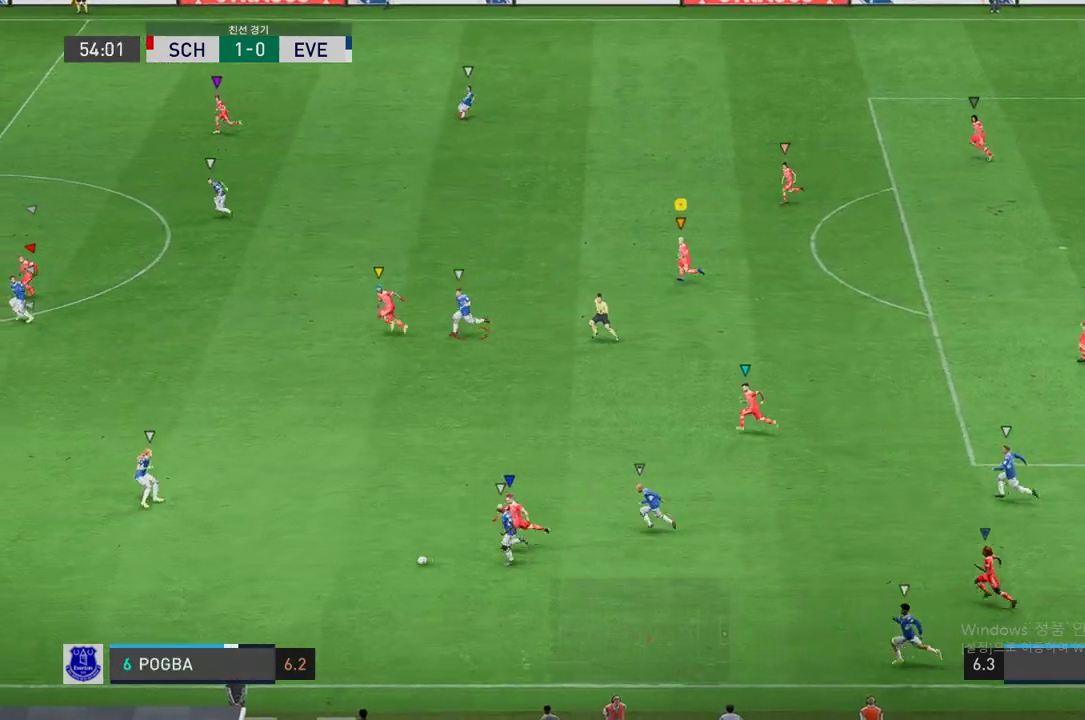
{"buttons": ["R2"], "left_stick": "down-left", "right_stick": "center", "events": [[487, "left_stick", "down-left"]]}
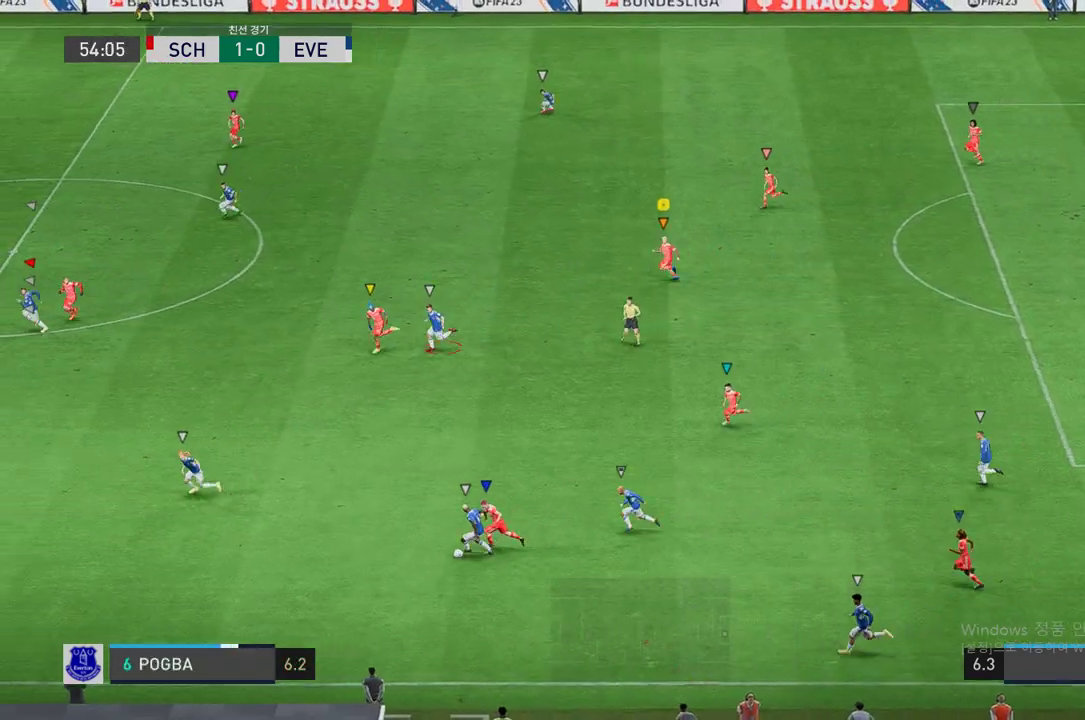
{"buttons": ["R2"], "left_stick": "down-left", "right_stick": "center", "events": [[235, "R2", "up"], [386, "R2", "down"]]}
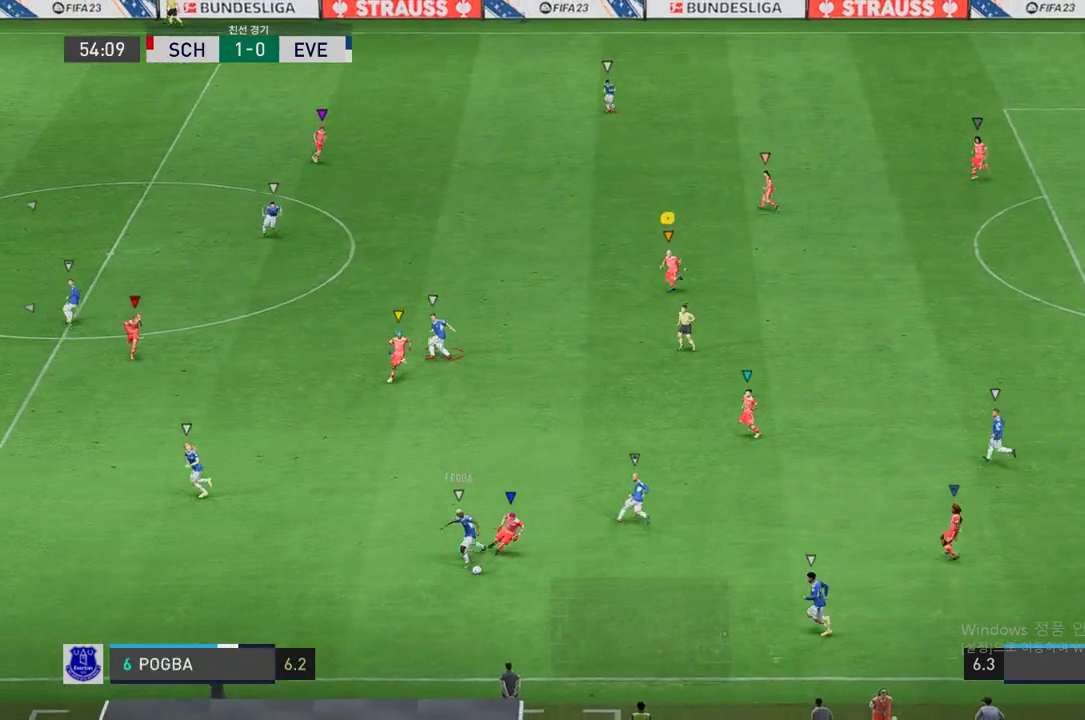
{"buttons": ["R2"], "left_stick": "down", "right_stick": "center", "events": [[470, "left_stick", "down"]]}
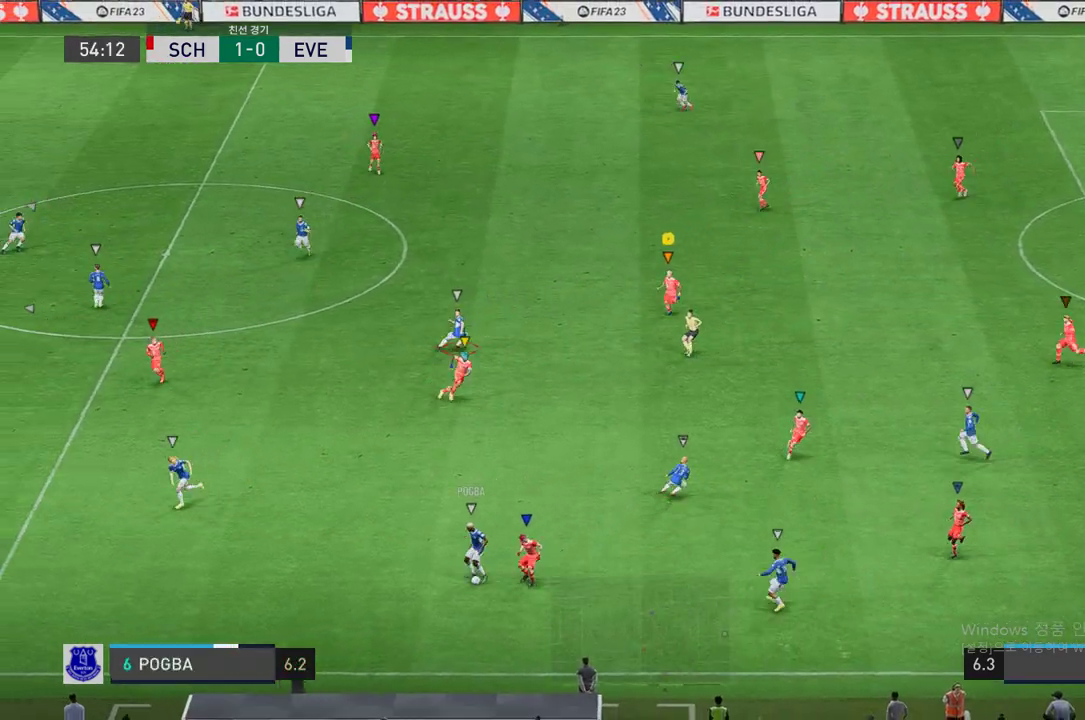
{"buttons": ["L2", "R2"], "left_stick": "left", "right_stick": "center", "events": [[17, "L2", "down"], [185, "left_stick", "down-left"], [319, "left_stick", "left"]]}
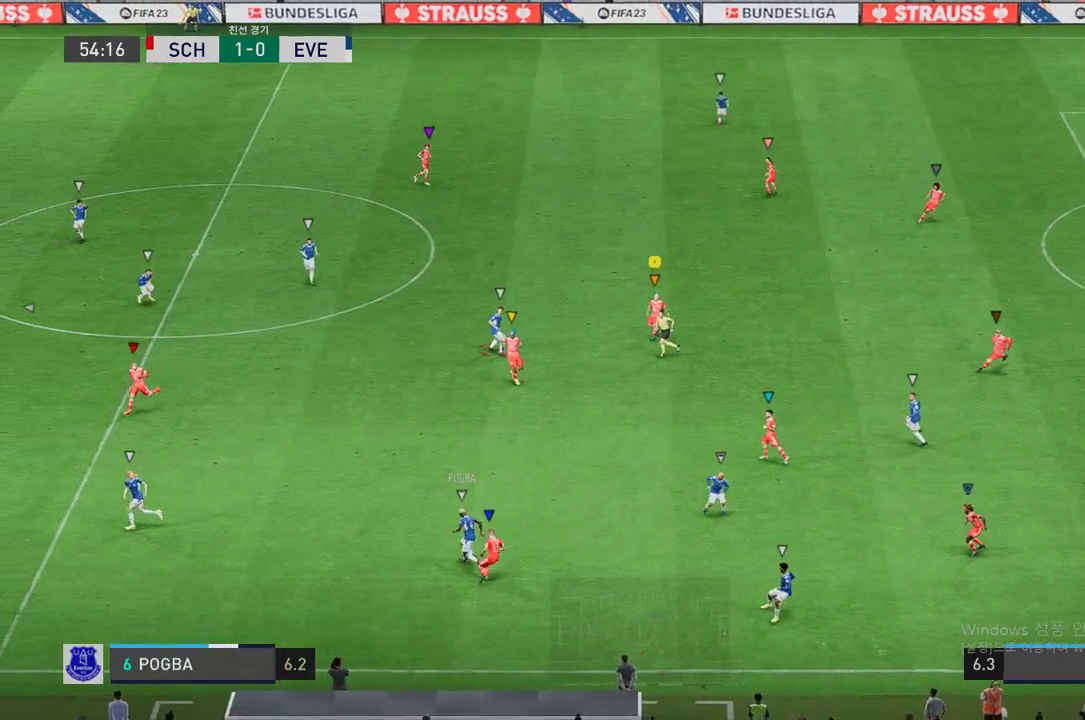
{"buttons": ["L2", "R2"], "left_stick": "up", "right_stick": "center", "events": [[33, "left_stick", "up-left"], [352, "left_stick", "up"]]}
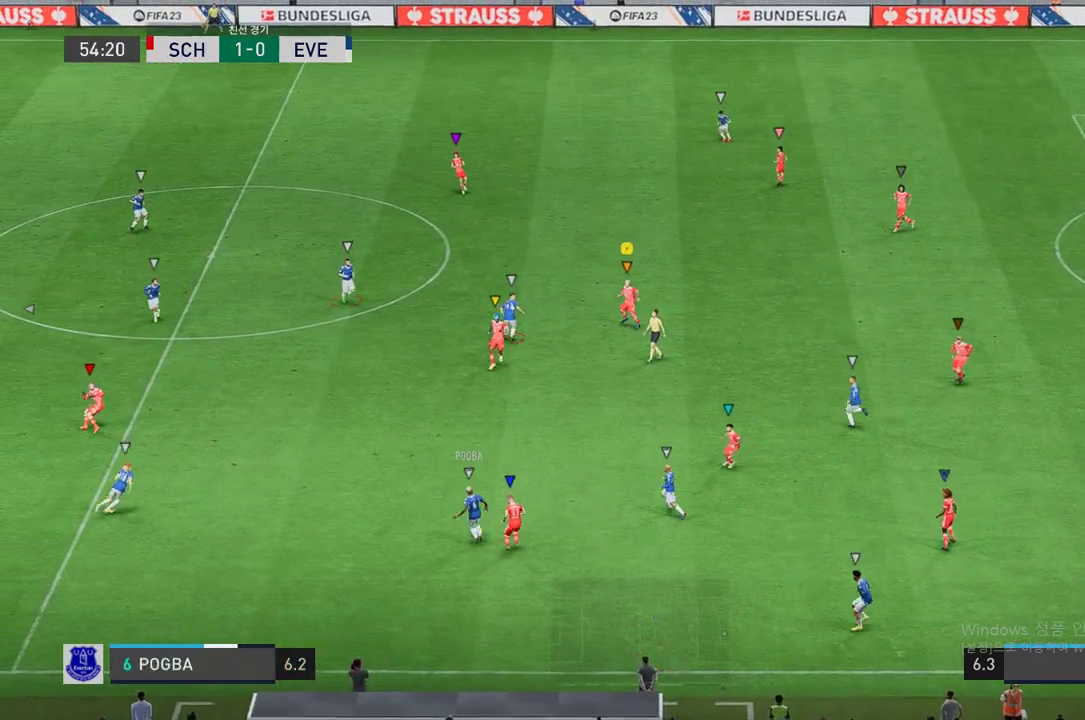
{"buttons": ["L2", "R2"], "left_stick": "up-right", "right_stick": "center", "events": [[285, "left_stick", "up-left"], [503, "left_stick", "up-right"]]}
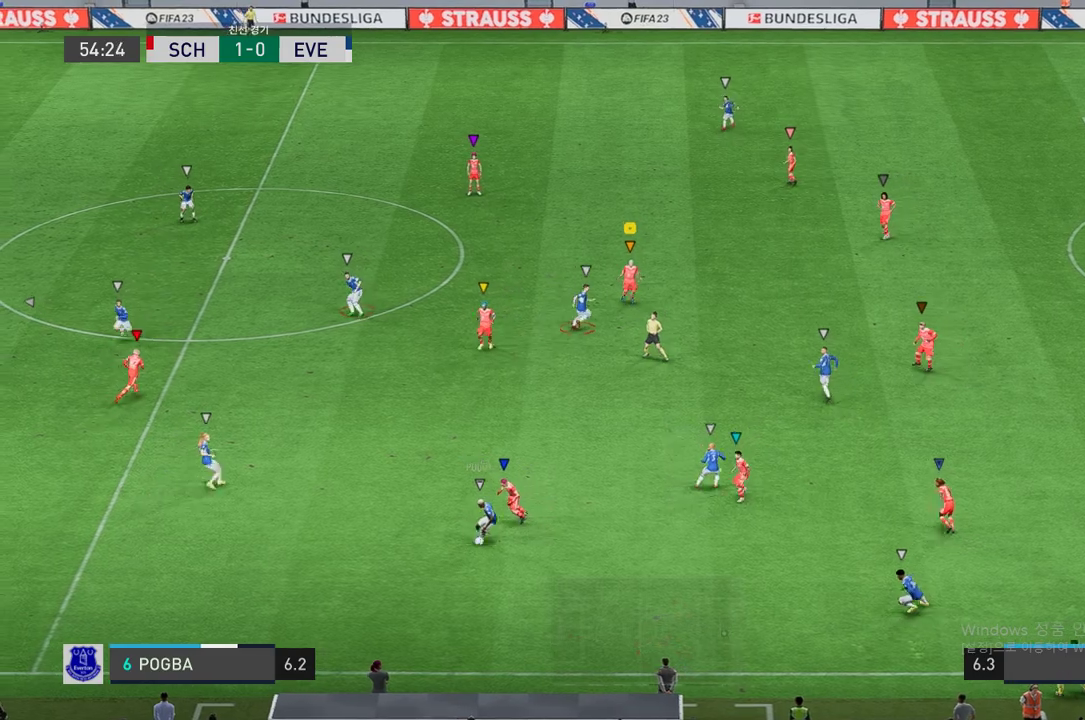
{"buttons": ["L2", "R2"], "left_stick": "down-right", "right_stick": "center", "events": [[218, "left_stick", "down-right"]]}
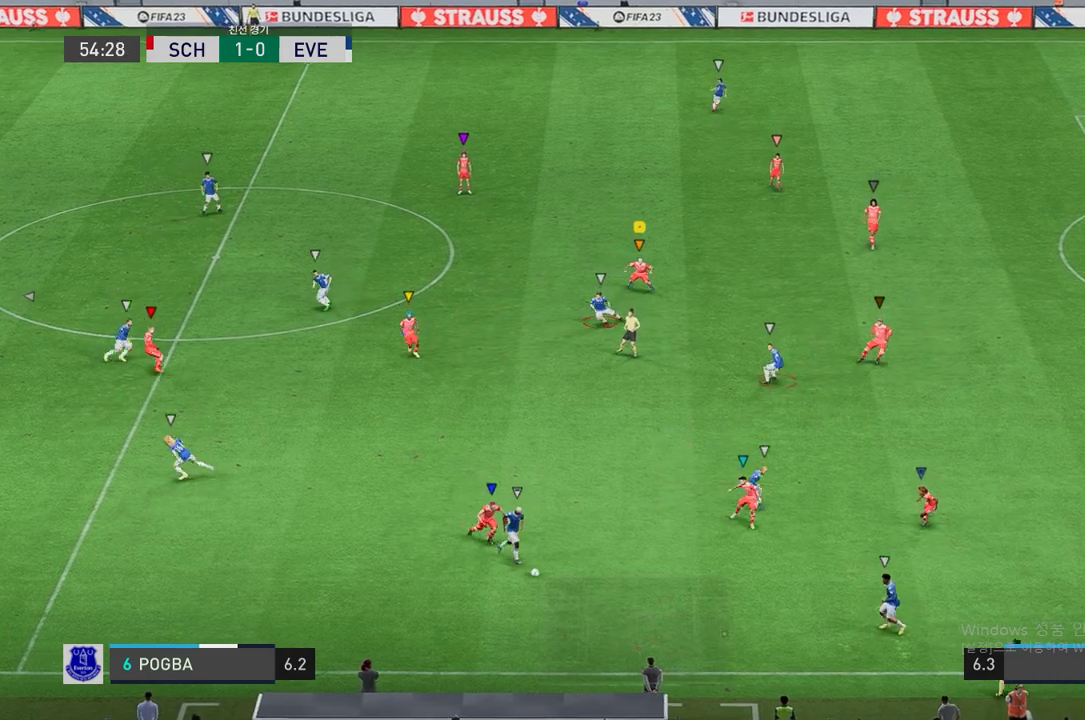
{"buttons": ["R2"], "left_stick": "down-right", "right_stick": "center", "events": [[285, "L2", "up"]]}